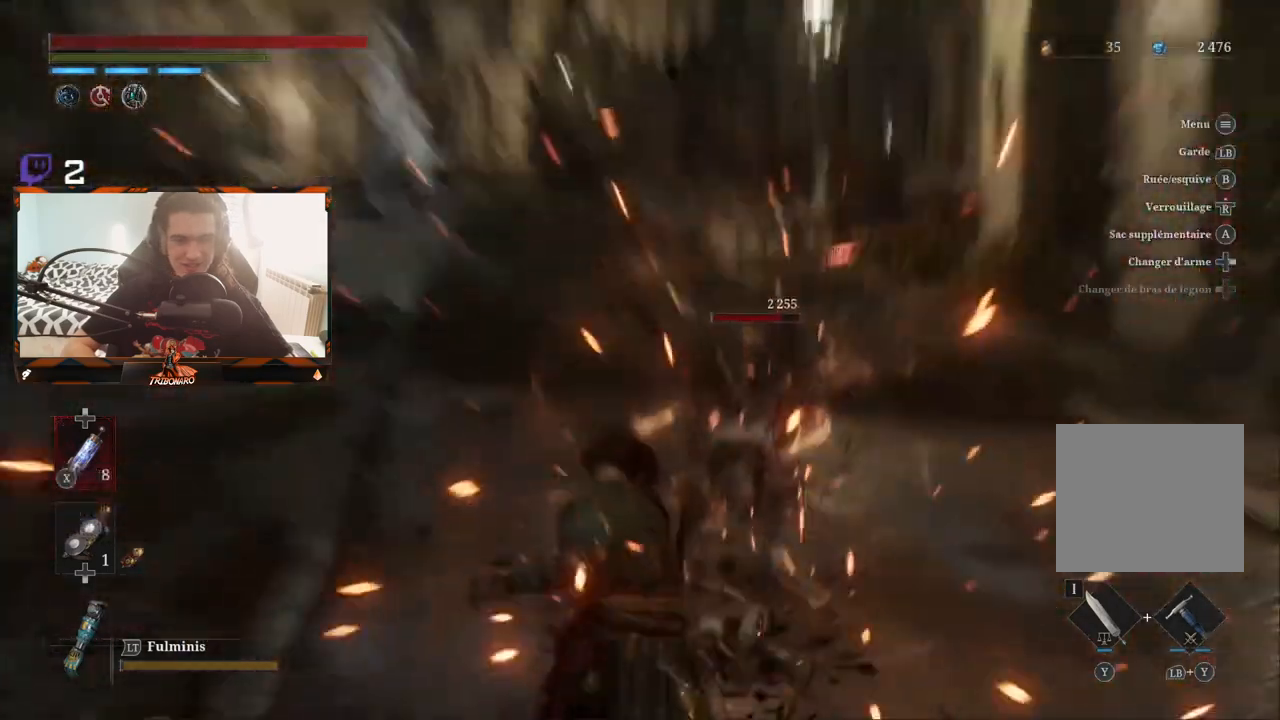
Gameplay with a controller (Xbox layout); each line is a JSON object with the inputs held at the frame after it. "events" lists button and stick changes between this image and that frame as [ms after this image, input, new state], when the widget could be followed in between.
{"buttons": [], "left_stick": "center", "right_stick": "center", "events": []}
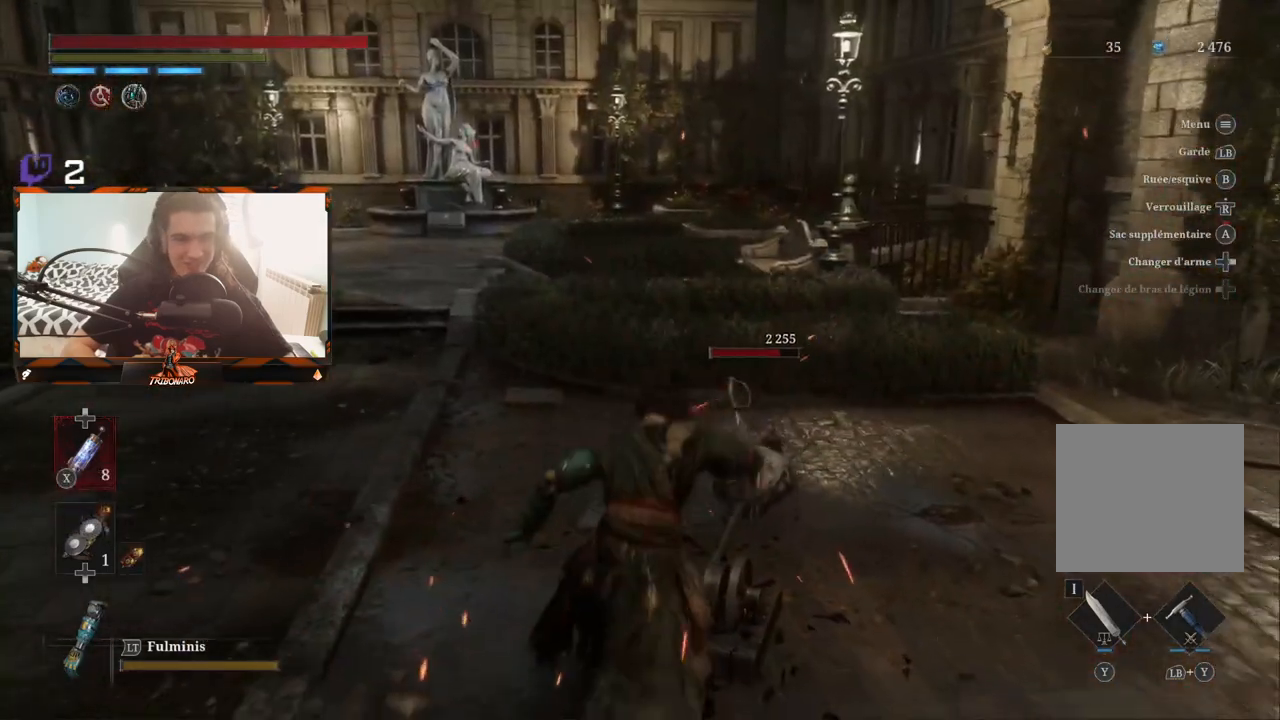
{"buttons": [], "left_stick": "down", "right_stick": "center", "events": [[17, "left_stick", "down"], [50, "right_stick", "left"], [433, "right_stick", "center"]]}
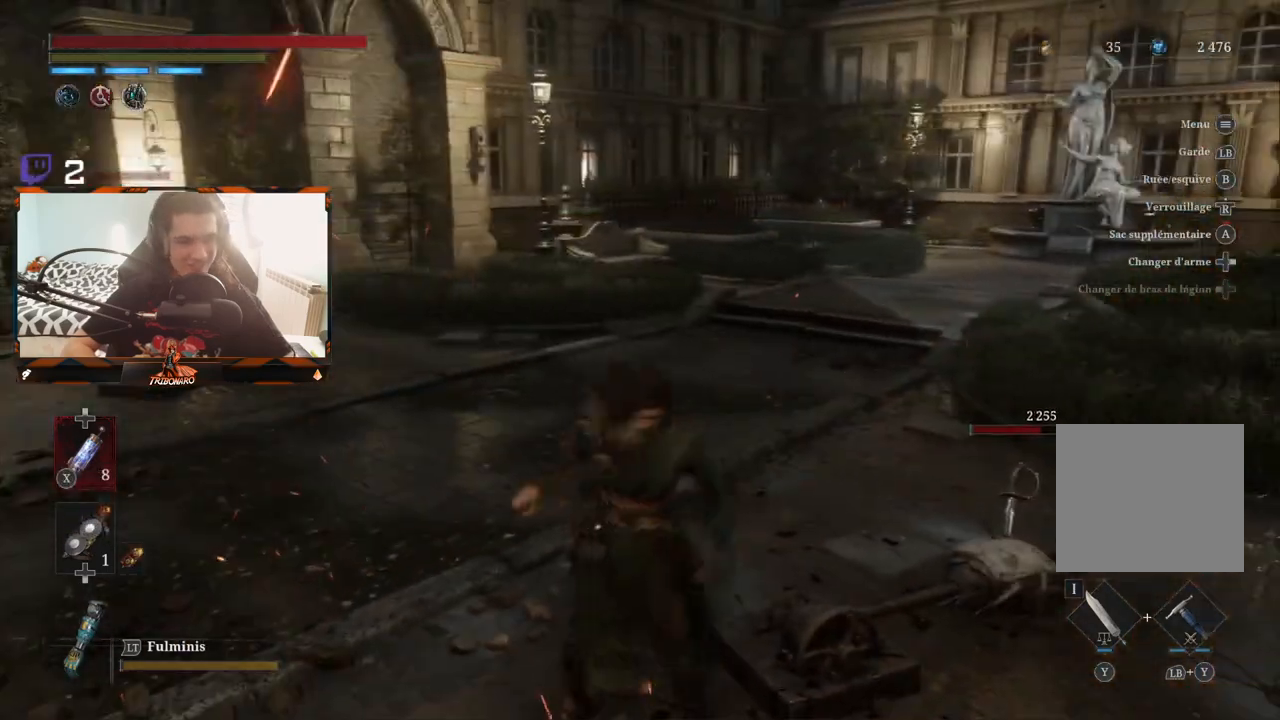
{"buttons": [], "left_stick": "center", "right_stick": "right", "events": [[83, "left_stick", "down-left"], [367, "right_stick", "right"], [500, "left_stick", "center"]]}
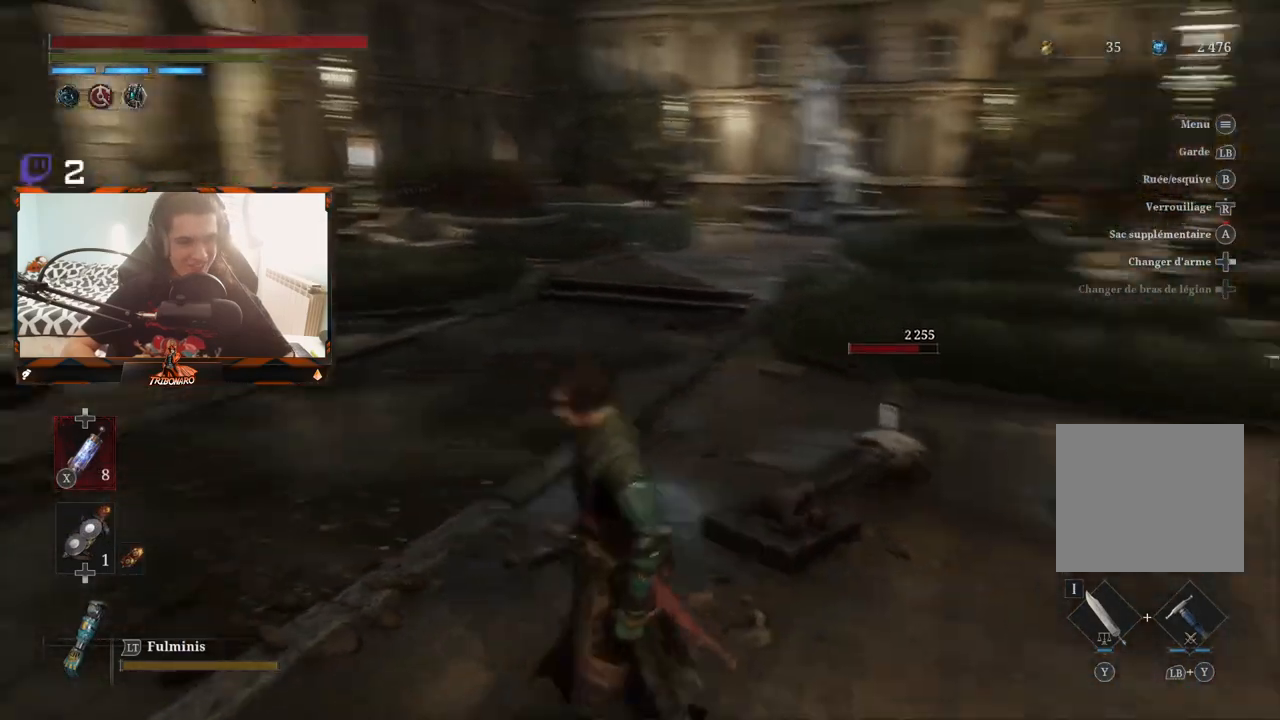
{"buttons": [], "left_stick": "up-left", "right_stick": "center", "events": [[83, "right_stick", "center"], [383, "left_stick", "left"], [483, "left_stick", "up-left"]]}
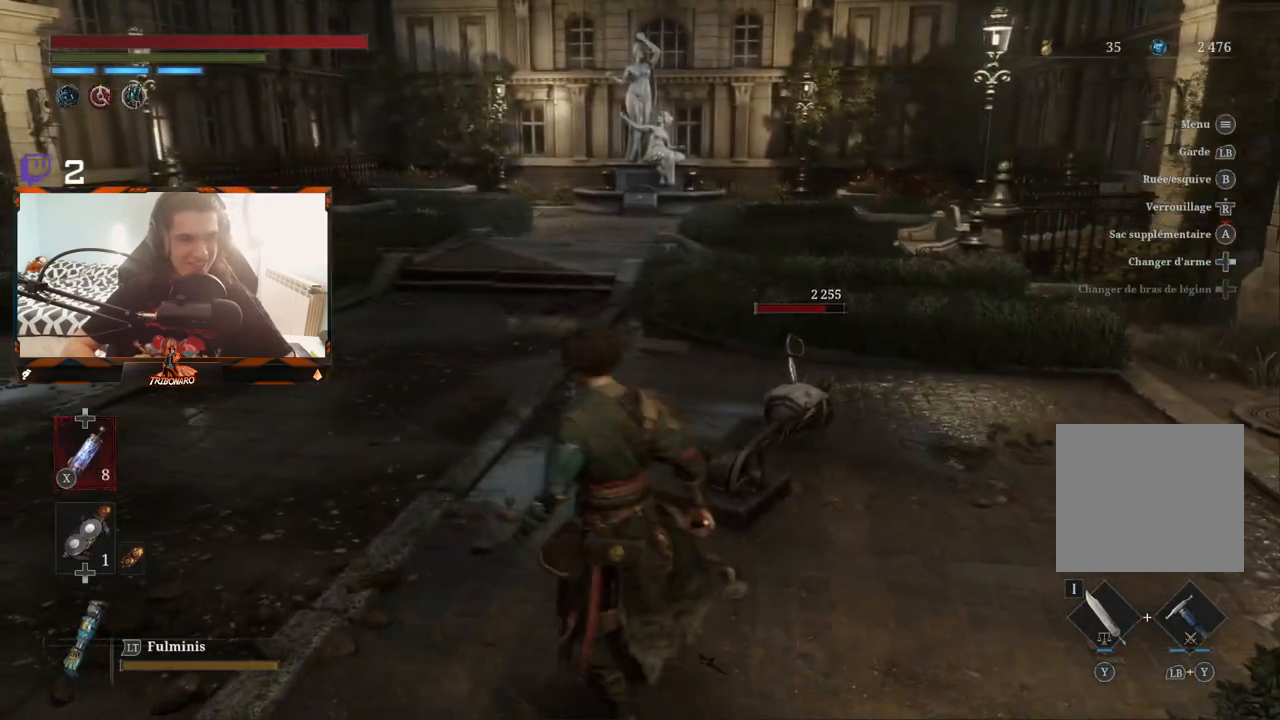
{"buttons": [], "left_stick": "up", "right_stick": "center", "events": [[317, "left_stick", "up"]]}
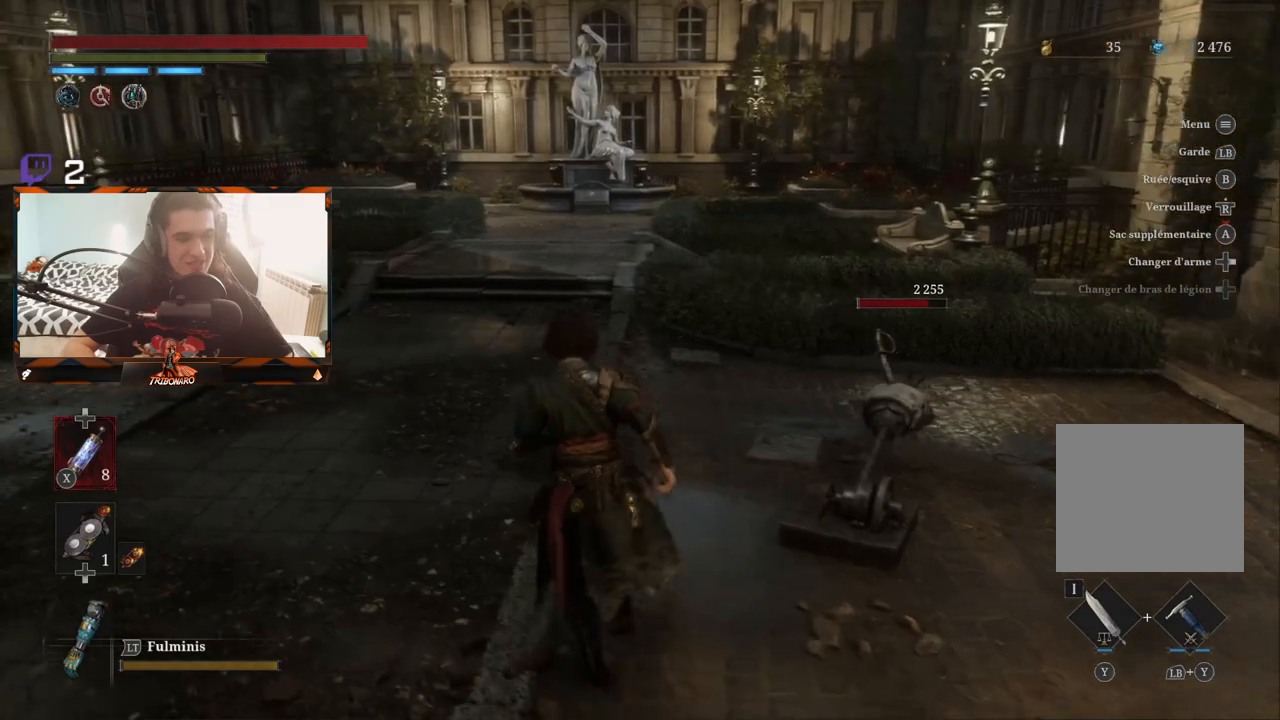
{"buttons": [], "left_stick": "center", "right_stick": "right", "events": [[300, "left_stick", "center"], [367, "right_stick", "right"]]}
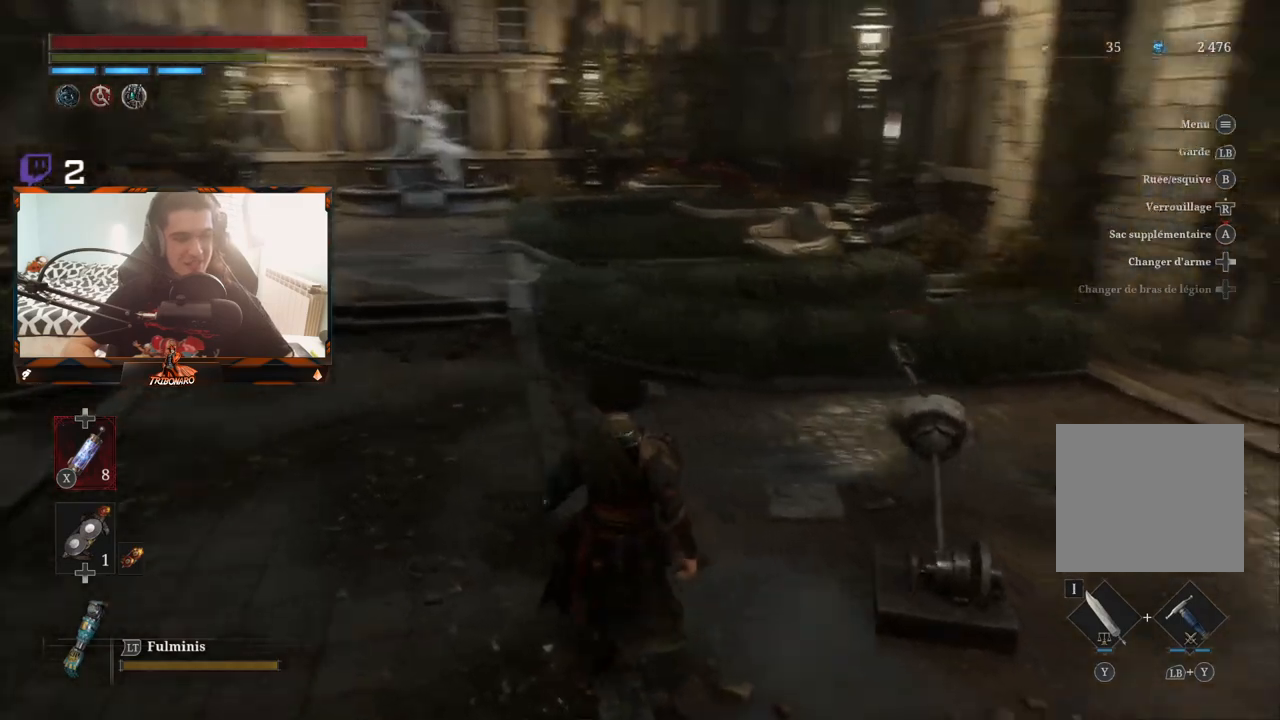
{"buttons": [], "left_stick": "right", "right_stick": "center", "events": [[167, "right_stick", "center"], [217, "left_stick", "right"]]}
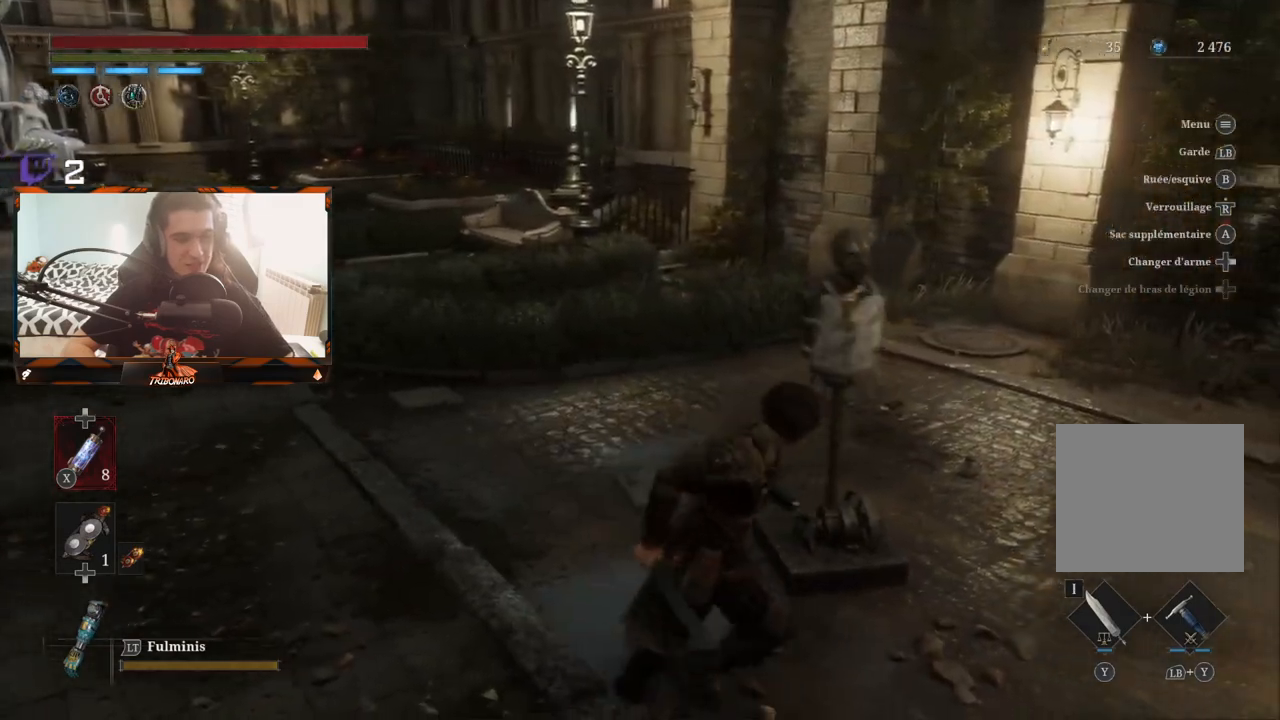
{"buttons": [], "left_stick": "center", "right_stick": "left", "events": [[217, "left_stick", "up-right"], [350, "right_stick", "left"], [383, "left_stick", "center"]]}
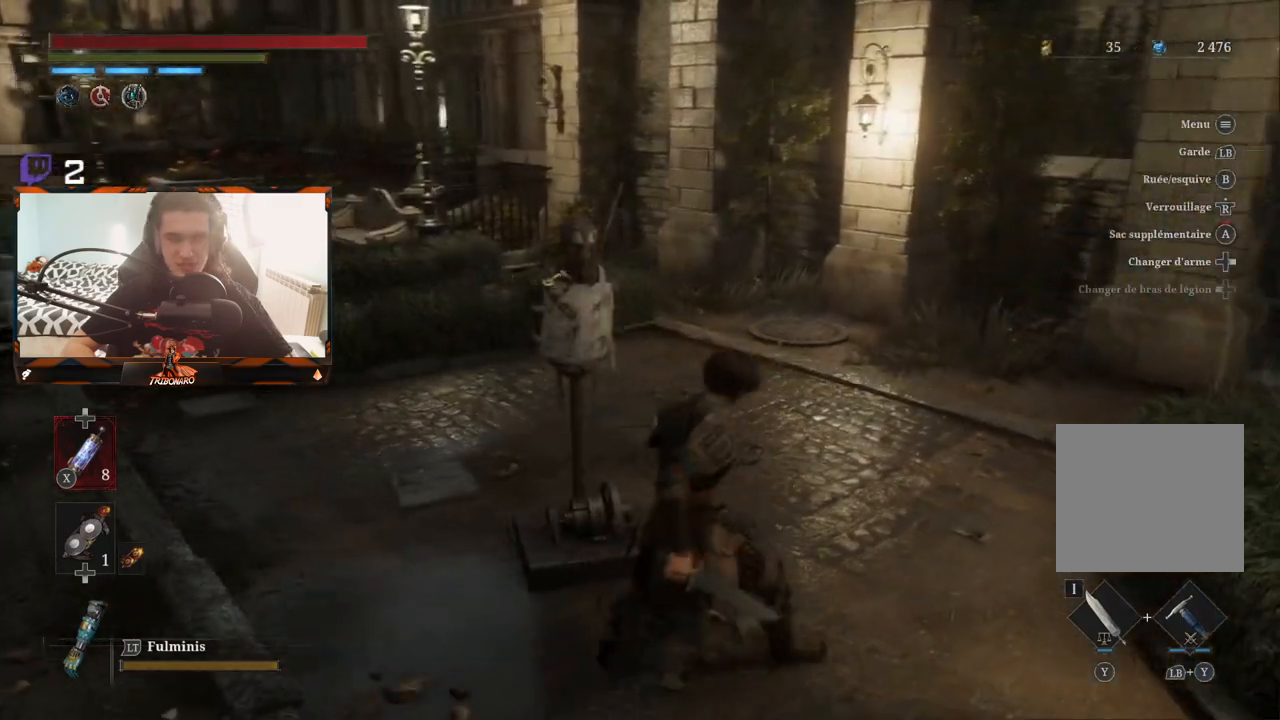
{"buttons": [], "left_stick": "center", "right_stick": "left", "events": [[17, "right_stick", "center"], [183, "right_stick", "left"], [200, "left_stick", "up-right"], [483, "left_stick", "center"]]}
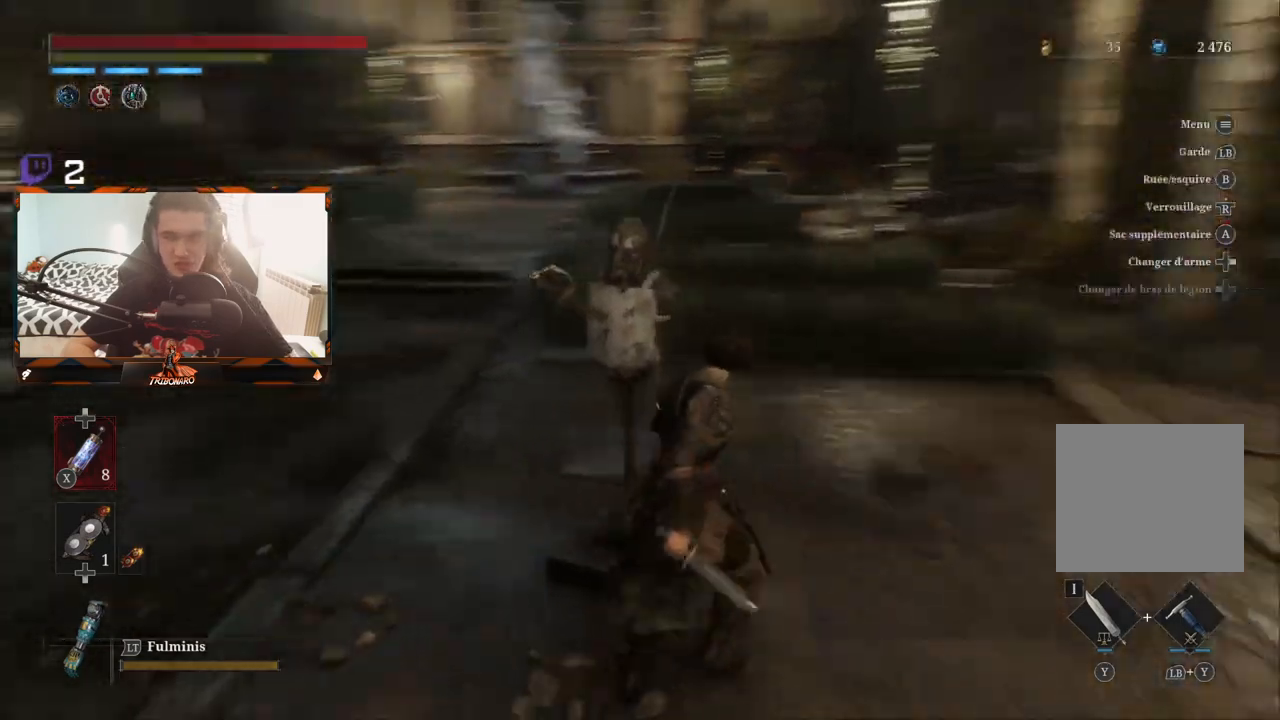
{"buttons": [], "left_stick": "down", "right_stick": "center", "events": [[100, "left_stick", "down"], [100, "right_stick", "center"]]}
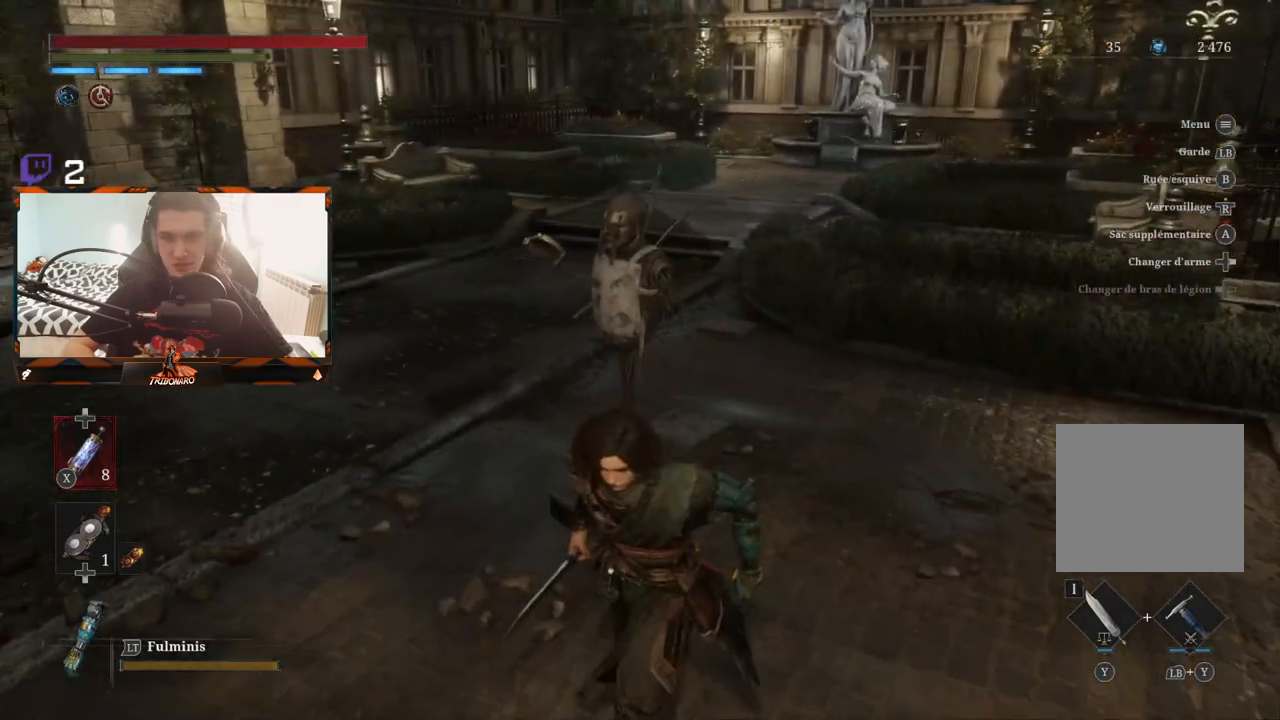
{"buttons": [], "left_stick": "up-left", "right_stick": "center", "events": [[117, "left_stick", "center"], [417, "left_stick", "up-left"]]}
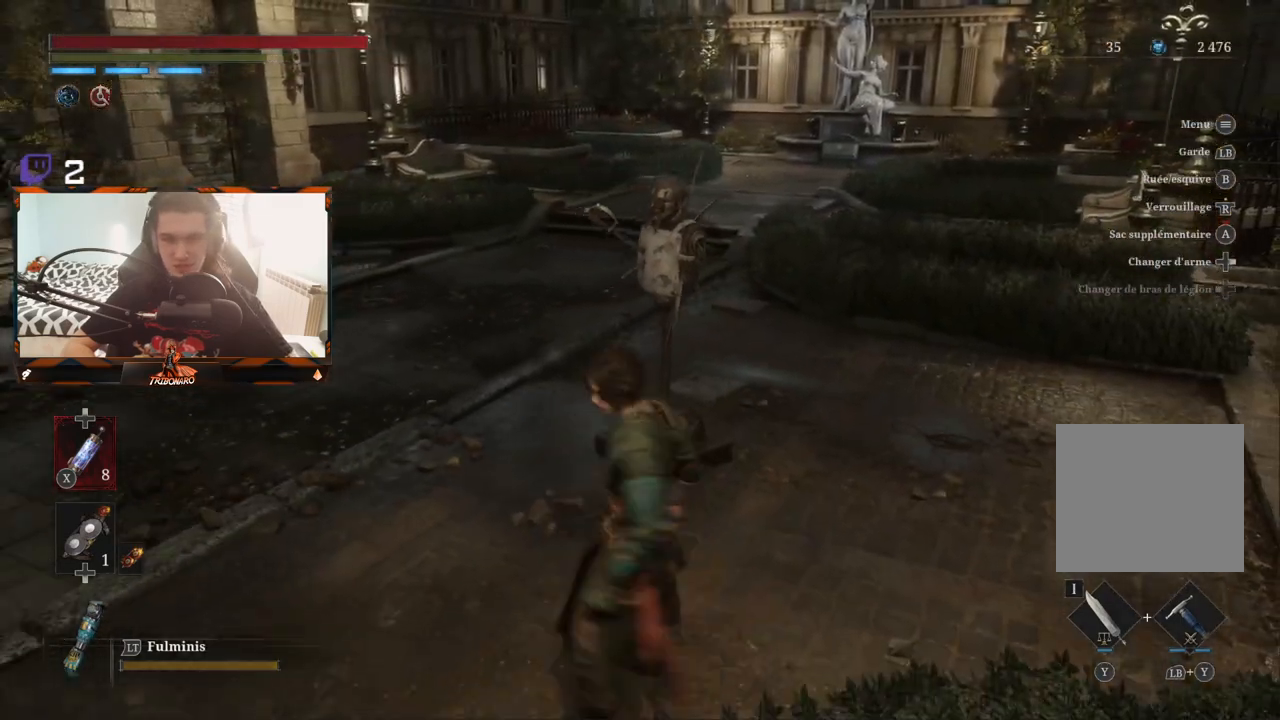
{"buttons": [], "left_stick": "center", "right_stick": "center", "events": [[283, "right_stick", "right"], [450, "right_stick", "center"], [467, "left_stick", "center"]]}
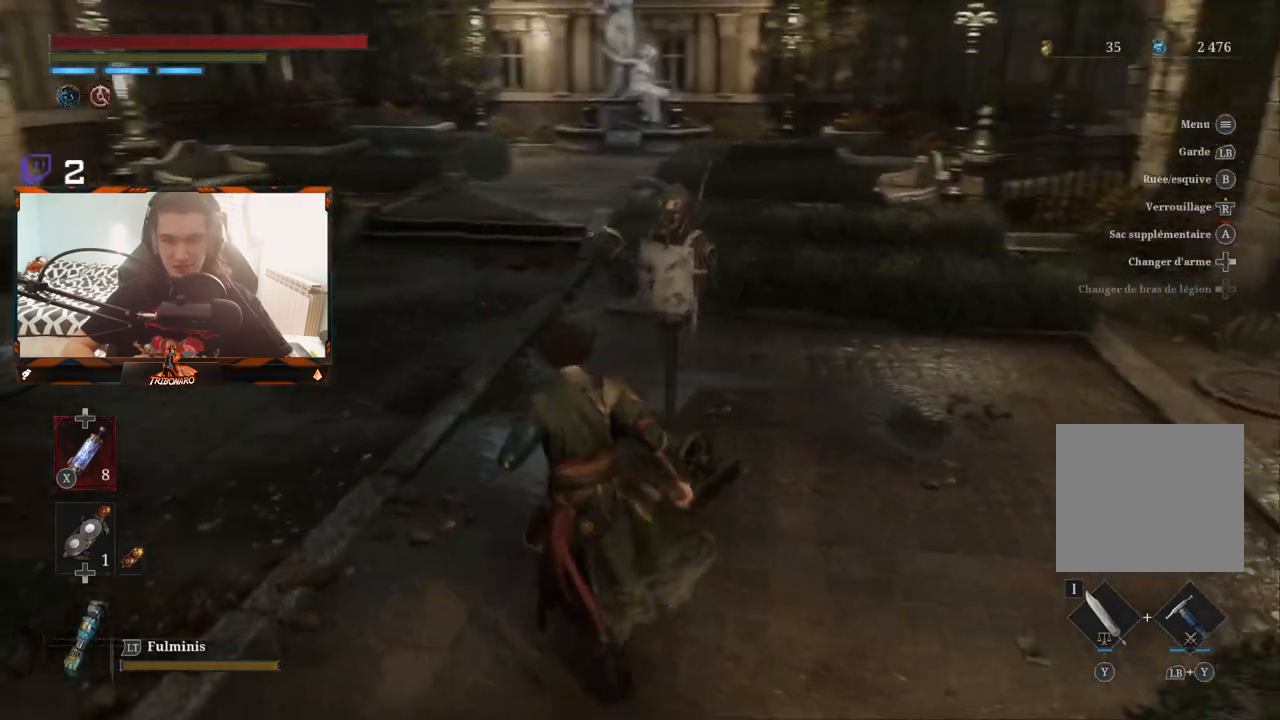
{"buttons": [], "left_stick": "center", "right_stick": "center", "events": [[117, "left_stick", "up"], [233, "left_stick", "center"]]}
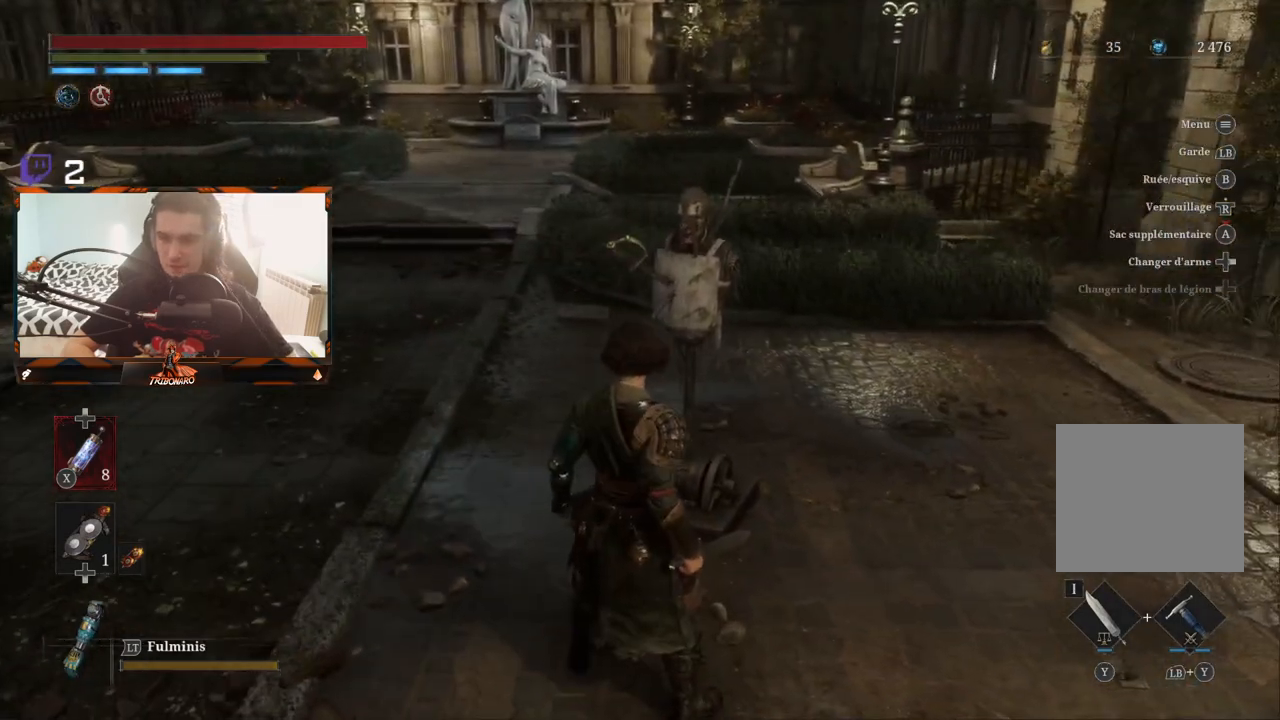
{"buttons": [], "left_stick": "up", "right_stick": "center", "events": [[233, "left_stick", "up-left"], [367, "left_stick", "center"], [483, "left_stick", "up"]]}
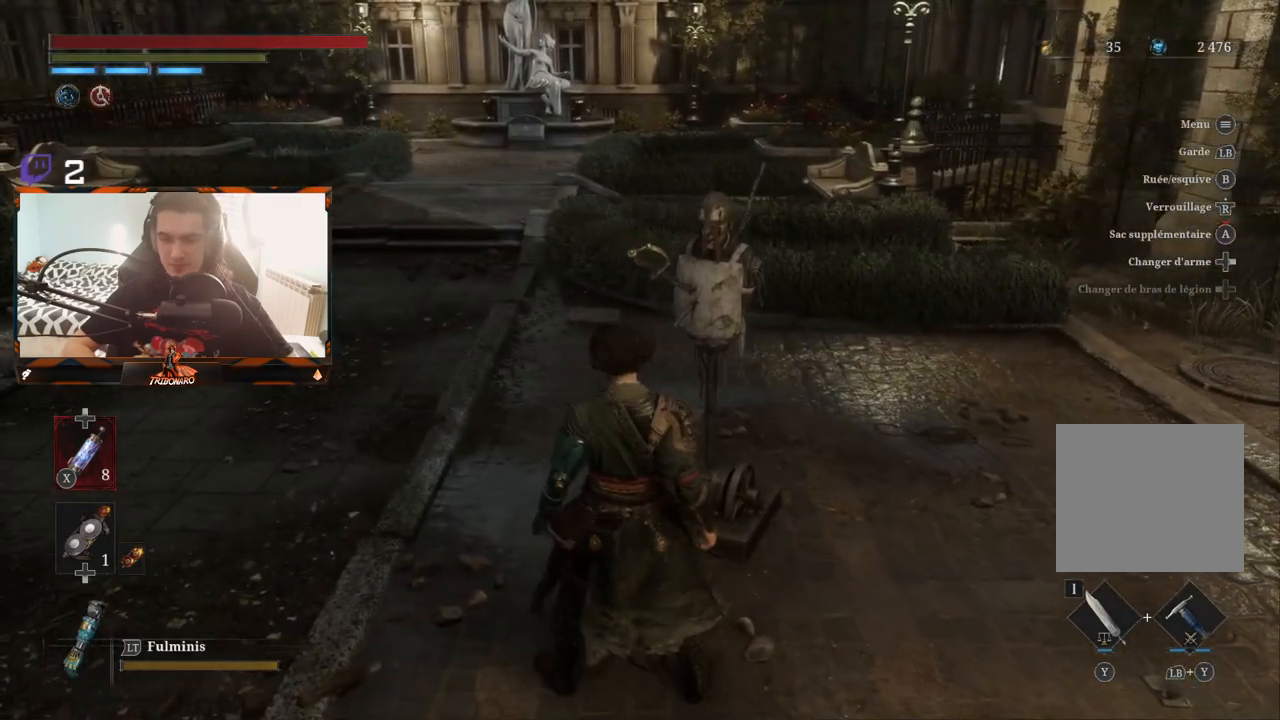
{"buttons": ["Y"], "left_stick": "center", "right_stick": "center", "events": [[217, "left_stick", "center"], [467, "Y", "down"]]}
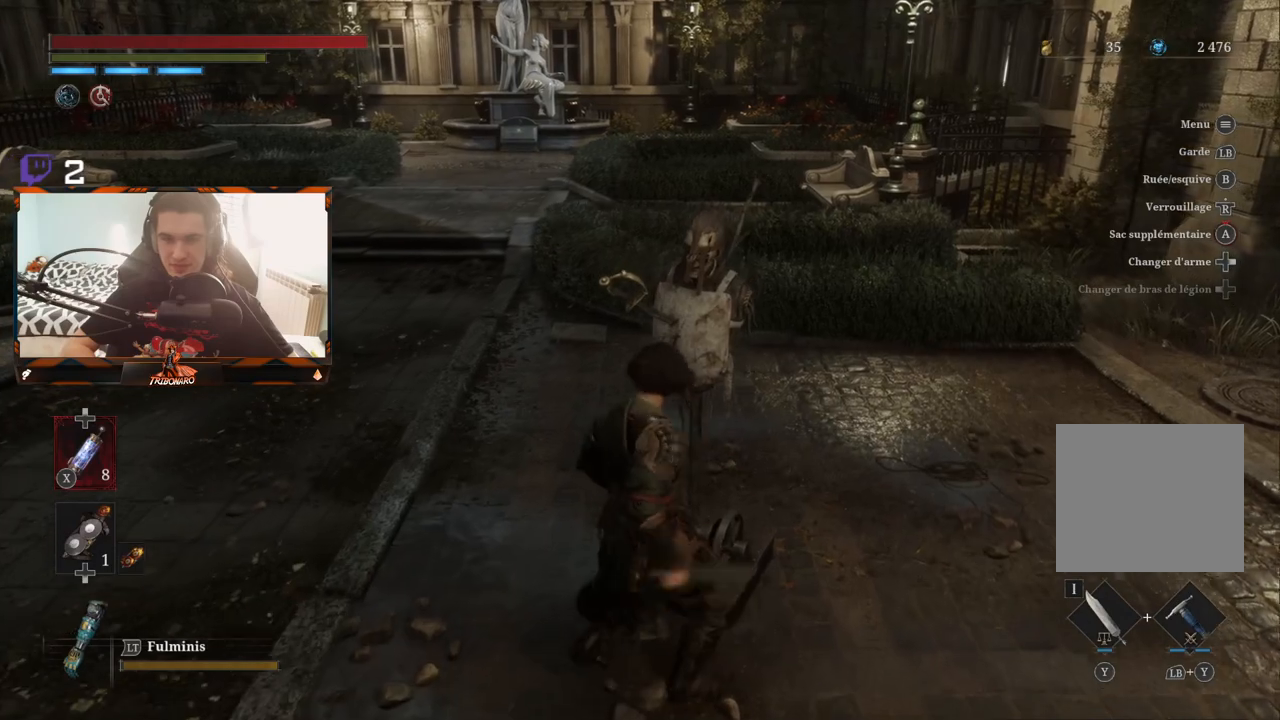
{"buttons": [], "left_stick": "center", "right_stick": "center", "events": [[83, "Y", "up"]]}
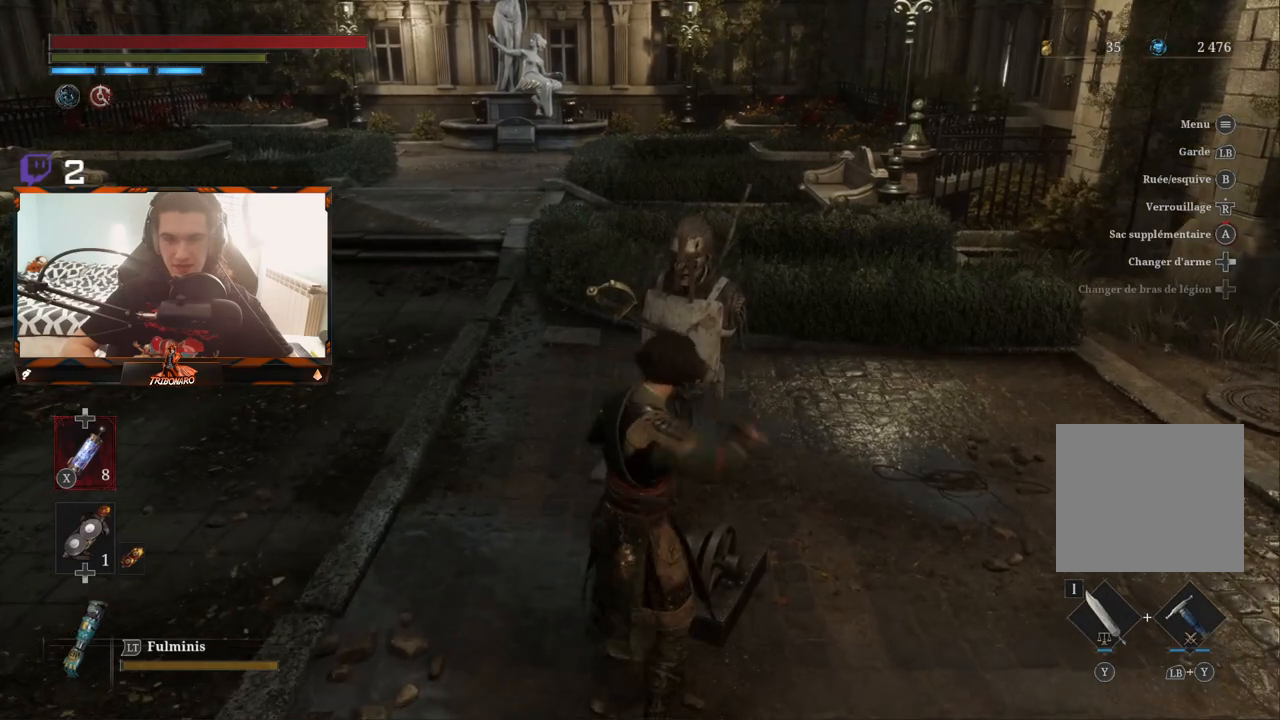
{"buttons": [], "left_stick": "up", "right_stick": "center", "events": [[500, "left_stick", "up"]]}
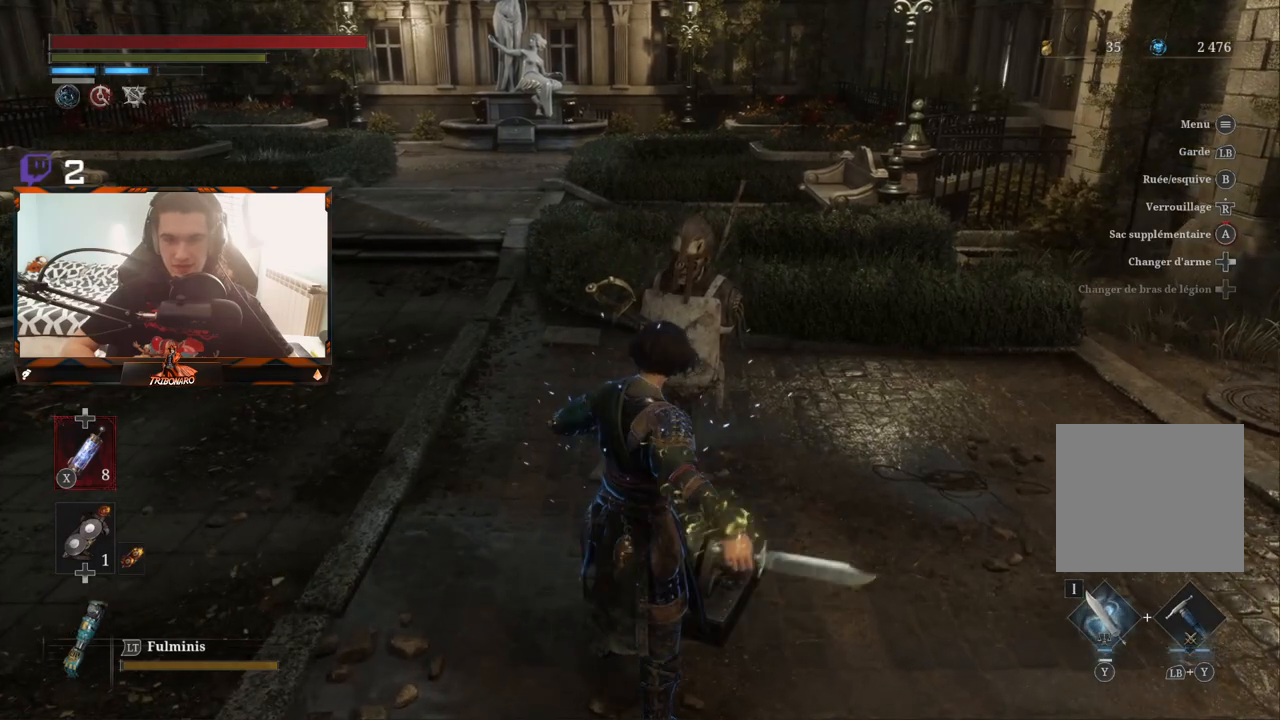
{"buttons": [], "left_stick": "center", "right_stick": "center", "events": [[133, "left_stick", "center"]]}
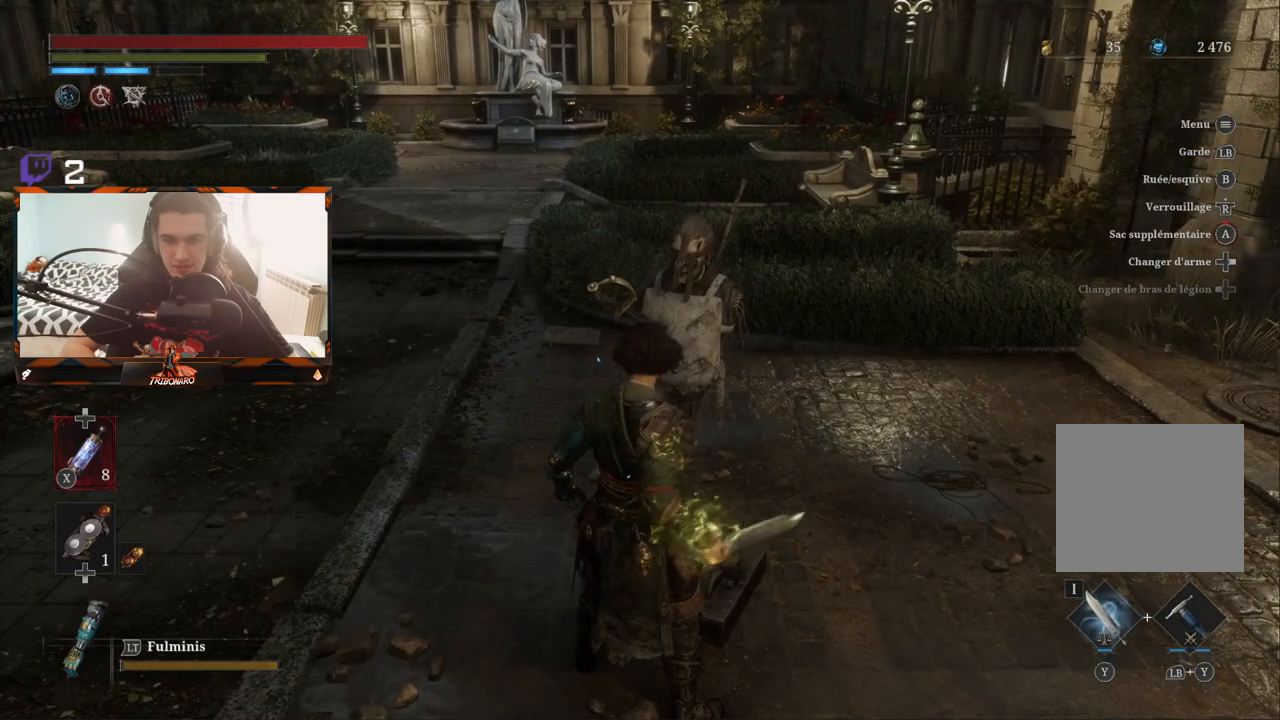
{"buttons": [], "left_stick": "center", "right_stick": "center", "events": [[300, "R1", "down"], [417, "R1", "up"]]}
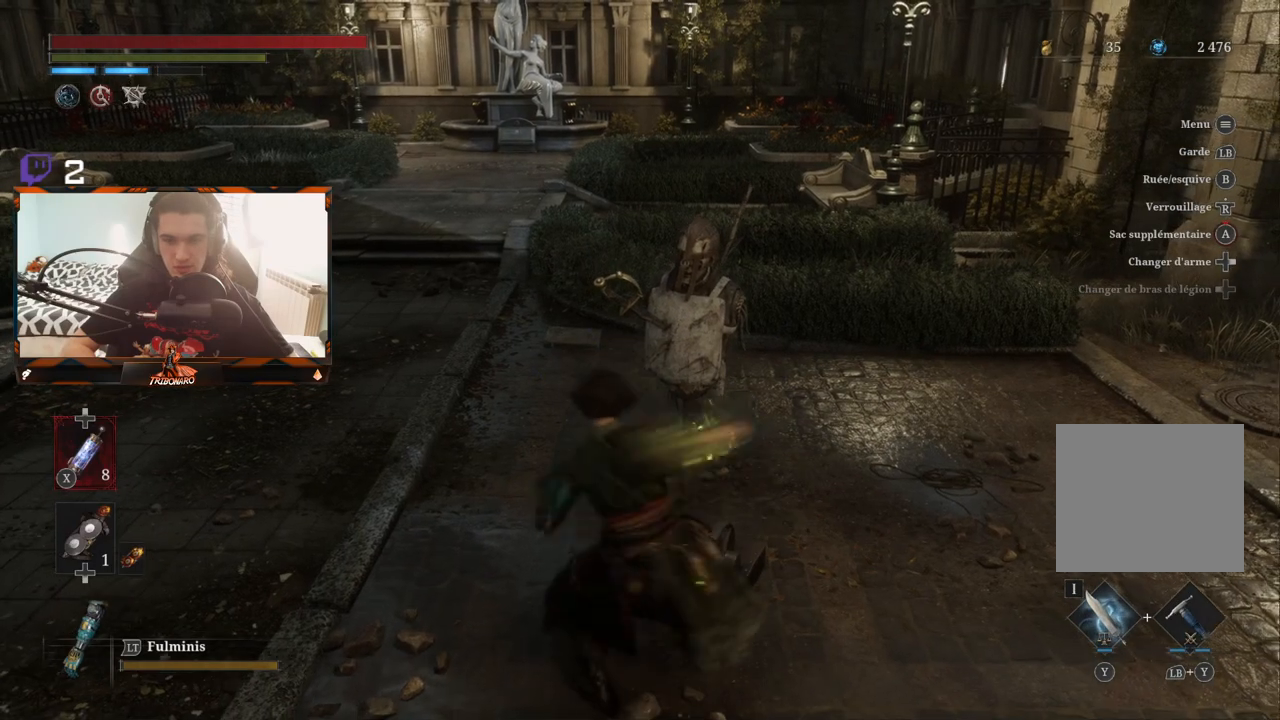
{"buttons": ["R1"], "left_stick": "center", "right_stick": "center", "events": [[250, "R1", "down"], [350, "R1", "up"], [433, "R1", "down"]]}
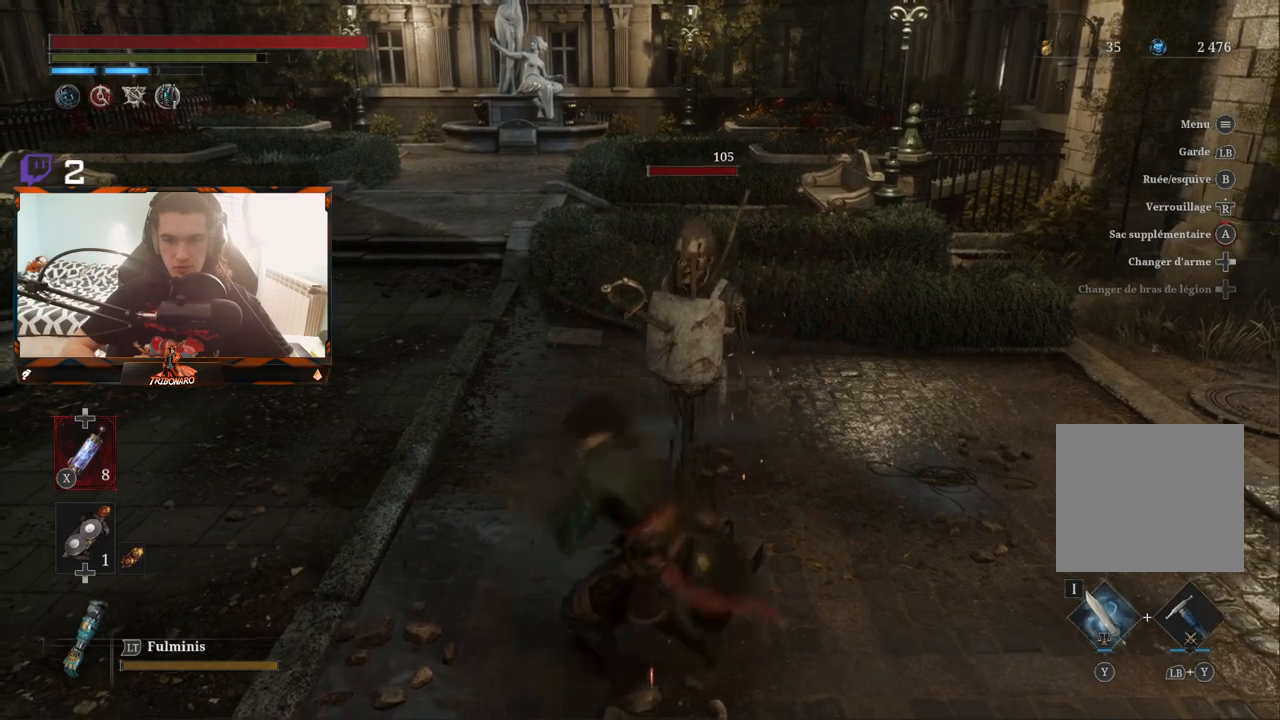
{"buttons": ["R1"], "left_stick": "center", "right_stick": "center", "events": [[17, "R1", "up"], [100, "R1", "down"], [200, "R1", "up"], [267, "R1", "down"], [383, "R1", "up"], [433, "R1", "down"]]}
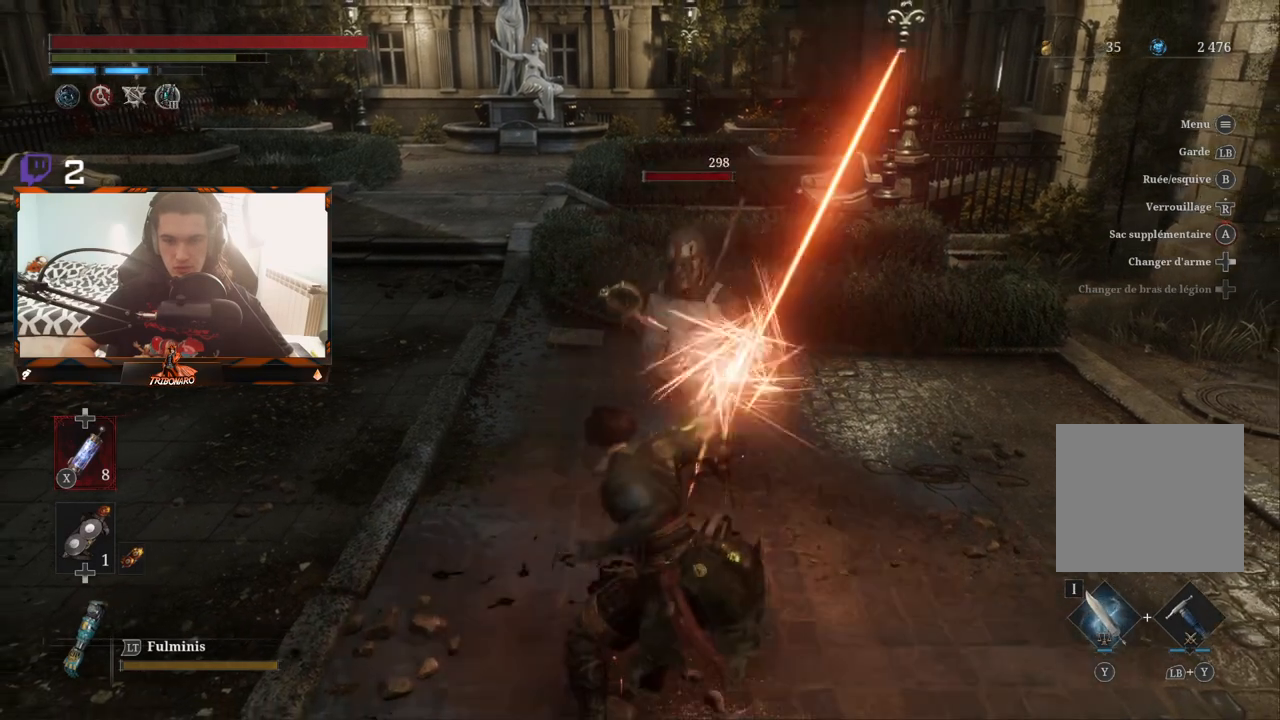
{"buttons": ["R1"], "left_stick": "center", "right_stick": "center", "events": [[67, "R1", "up"], [133, "R1", "down"], [233, "R1", "up"], [317, "R1", "down"], [433, "R1", "up"], [483, "R1", "down"]]}
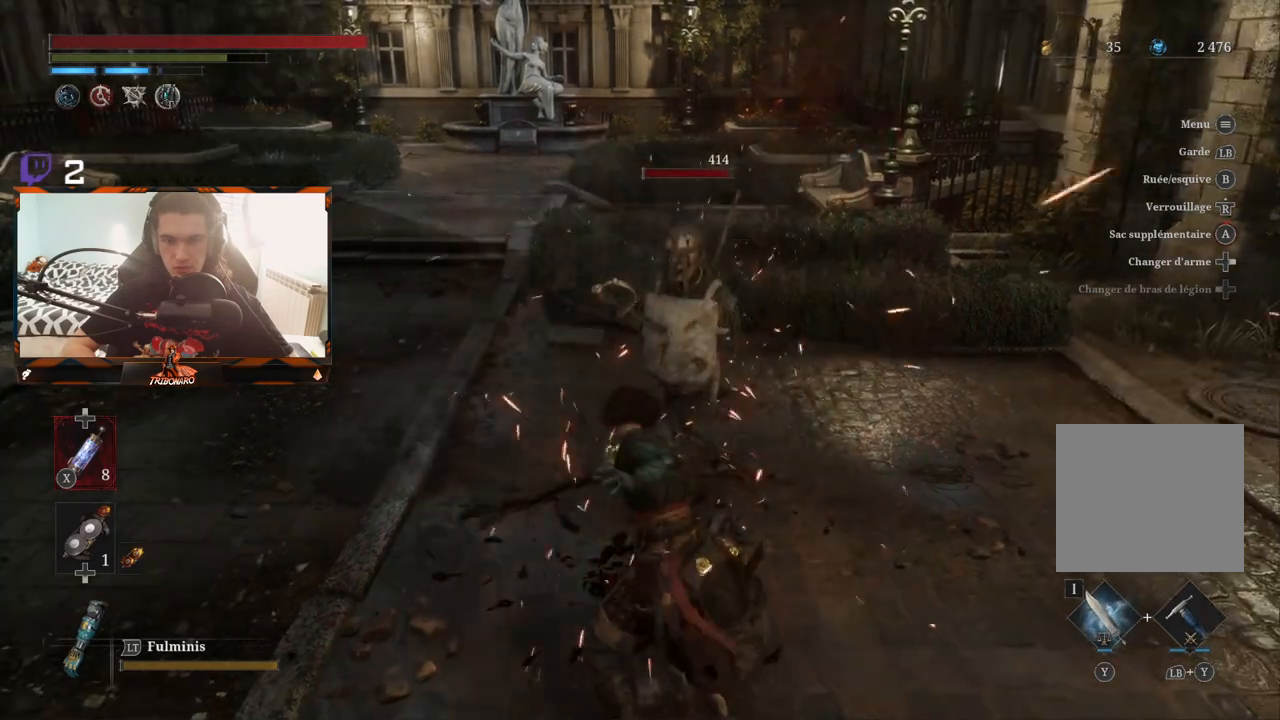
{"buttons": ["R1"], "left_stick": "center", "right_stick": "center", "events": [[100, "R1", "up"], [150, "R1", "down"], [267, "R1", "up"], [317, "R1", "down"], [450, "R1", "up"], [483, "R1", "down"]]}
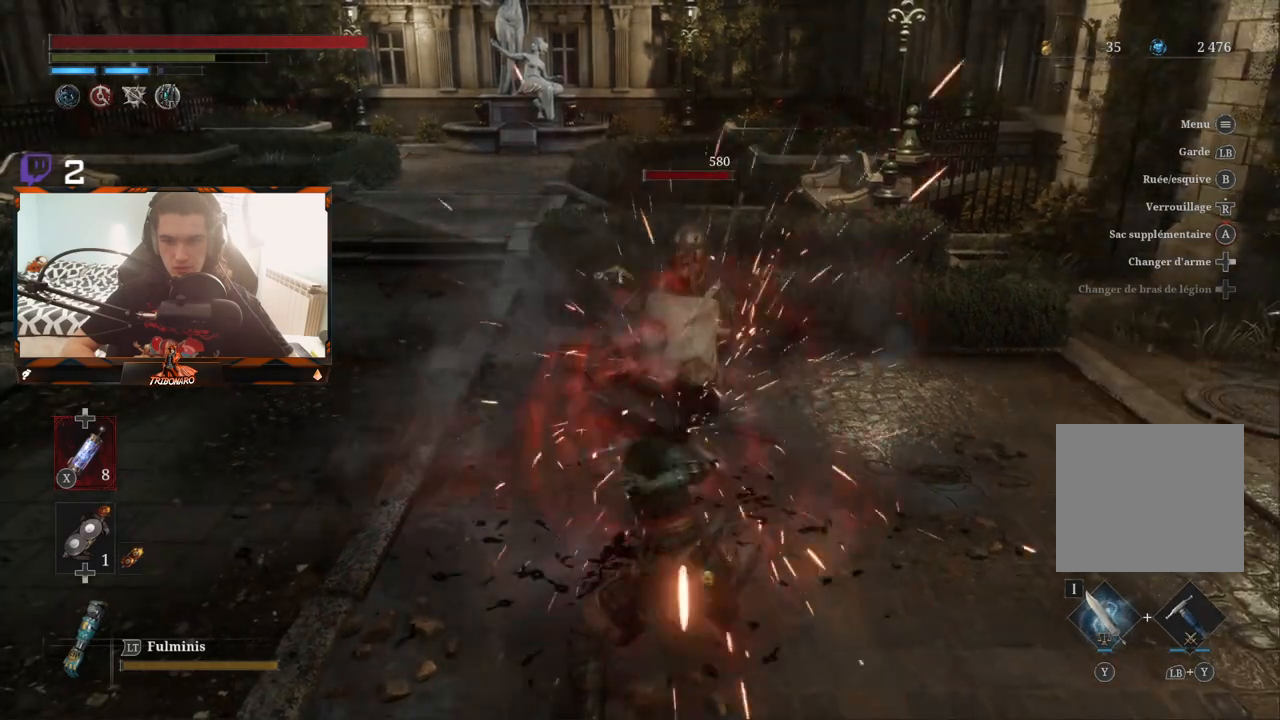
{"buttons": [], "left_stick": "center", "right_stick": "center", "events": [[100, "R1", "up"], [150, "R1", "down"], [283, "R1", "up"], [333, "R1", "down"], [483, "R1", "up"]]}
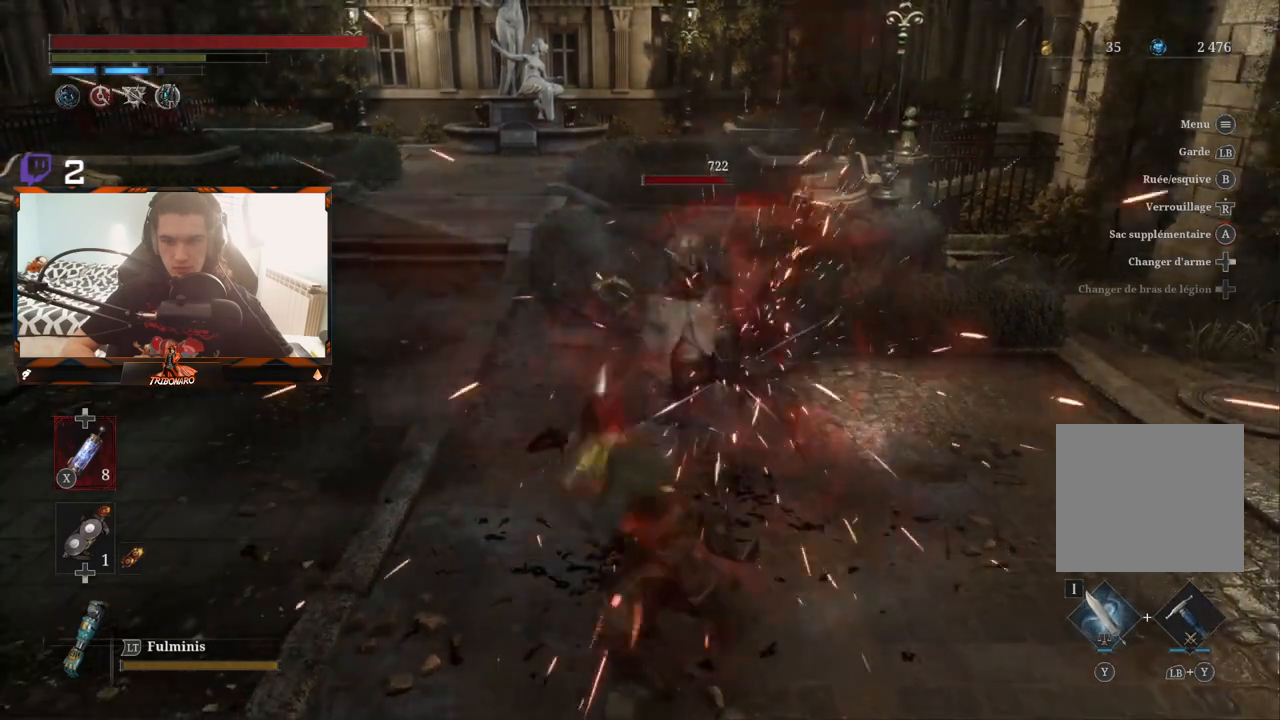
{"buttons": ["R1"], "left_stick": "center", "right_stick": "center", "events": [[17, "R1", "down"], [117, "R1", "up"], [183, "R1", "down"], [317, "R1", "up"], [417, "R1", "down"]]}
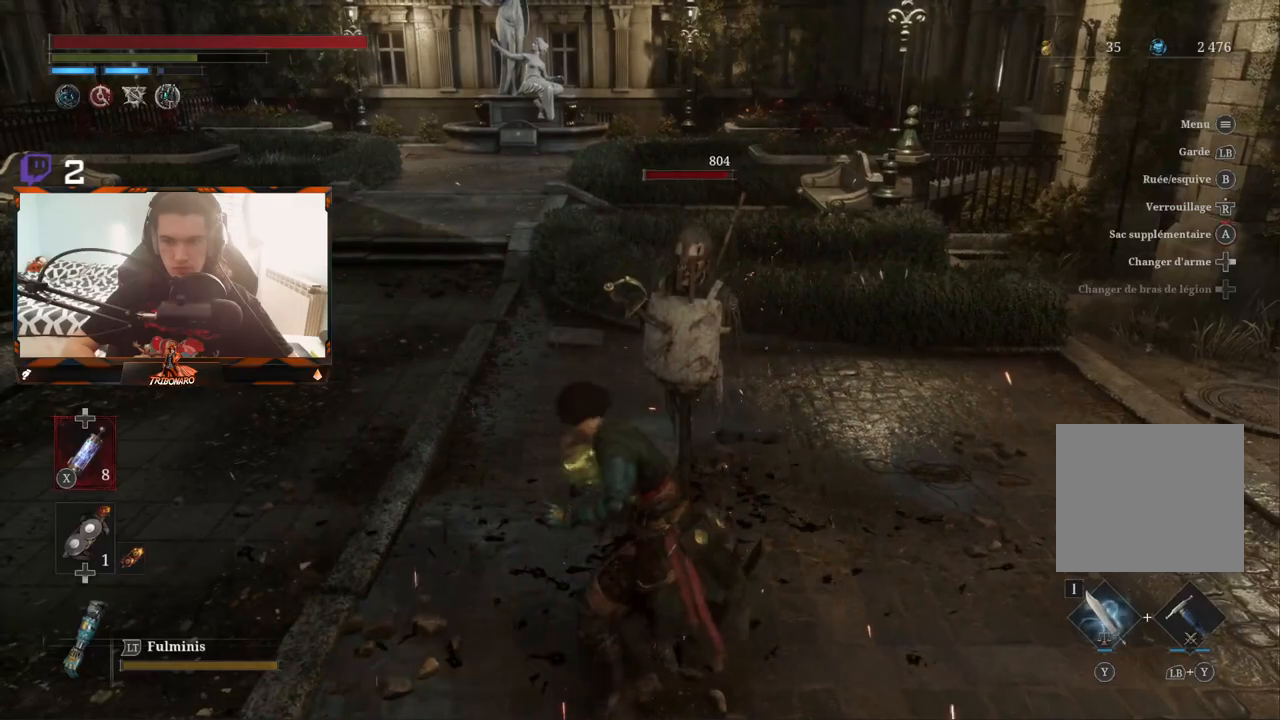
{"buttons": ["R2"], "left_stick": "center", "right_stick": "center", "events": [[17, "R1", "up"], [333, "R2", "down"]]}
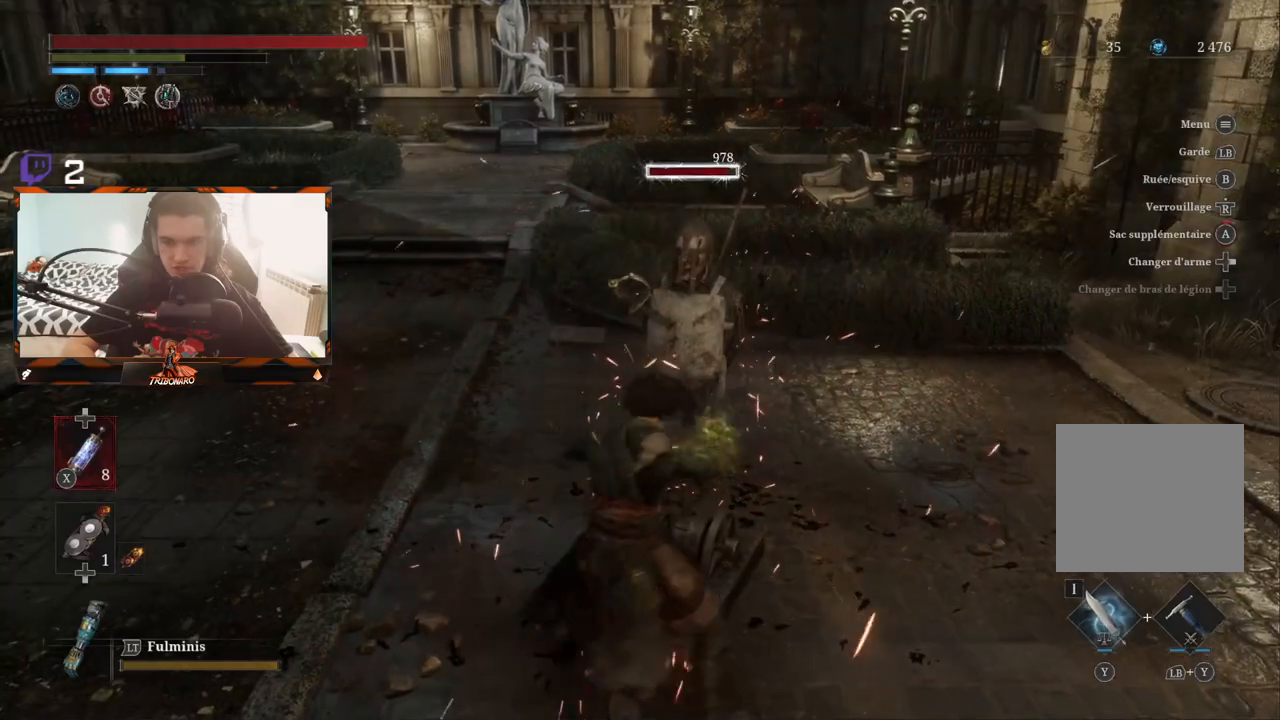
{"buttons": ["R2"], "left_stick": "center", "right_stick": "center", "events": []}
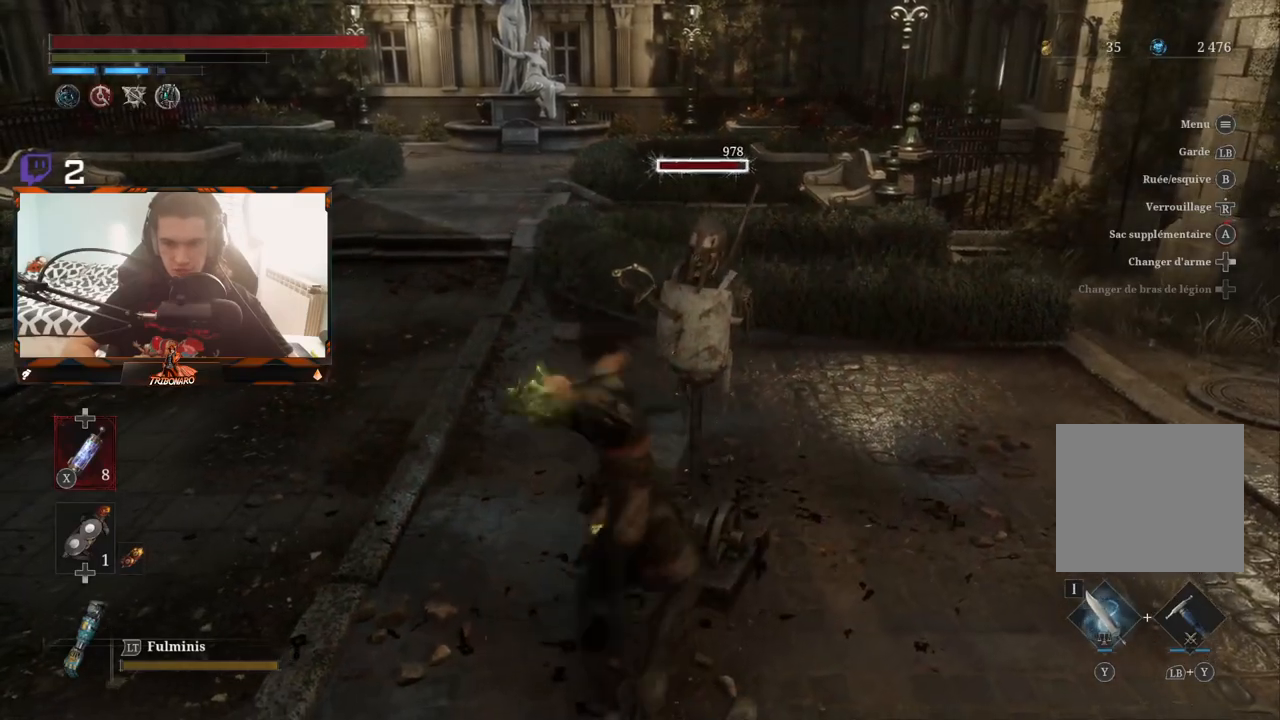
{"buttons": ["R2"], "left_stick": "center", "right_stick": "center", "events": []}